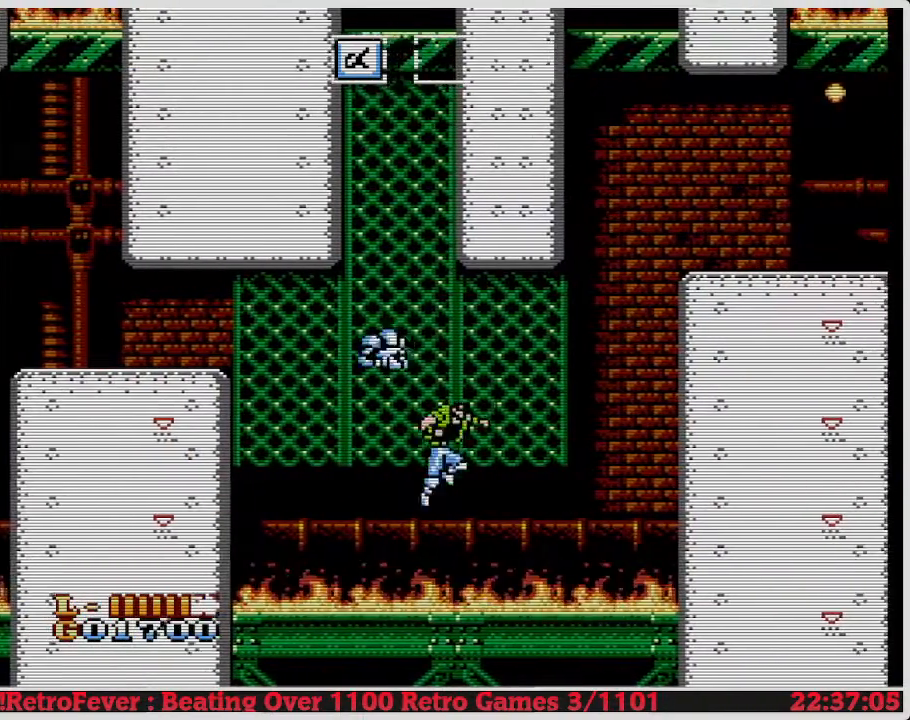
Gameplay with a controller (Nintendo layout); each line is a JSON object with the inputs held at the frame after it. "events" lists button and stick changes between this image and that frame as [ms after this image, input, new state], when the widget could be followed in between. Not read: L3 R3.
{"buttons": ["DPAD_UP"], "events": [[83, "A", "up"], [317, "DPAD_UP", "down"], [350, "DPAD_RIGHT", "up"]]}
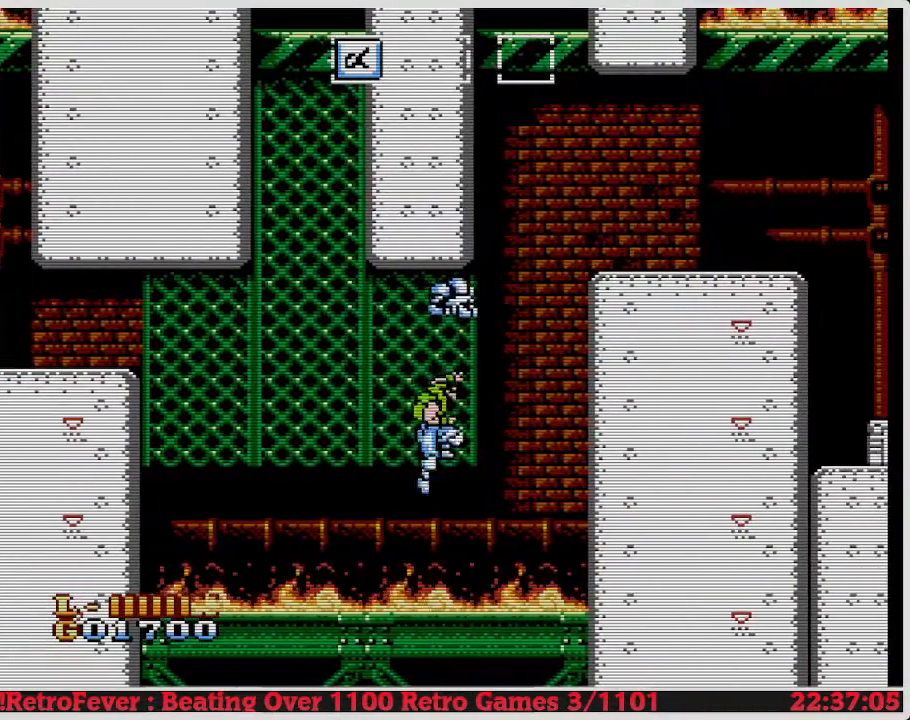
{"buttons": ["DPAD_UP"], "events": [[183, "DPAD_RIGHT", "down"], [233, "DPAD_UP", "up"], [367, "A", "down"], [400, "DPAD_UP", "down"], [467, "A", "up"], [467, "DPAD_RIGHT", "up"]]}
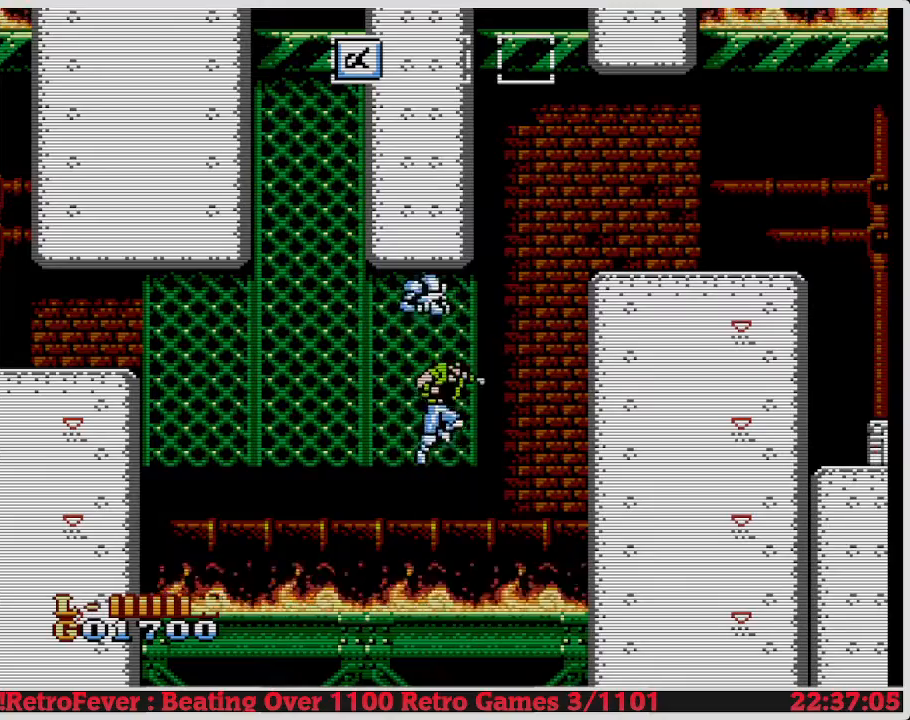
{"buttons": ["DPAD_UP"], "events": []}
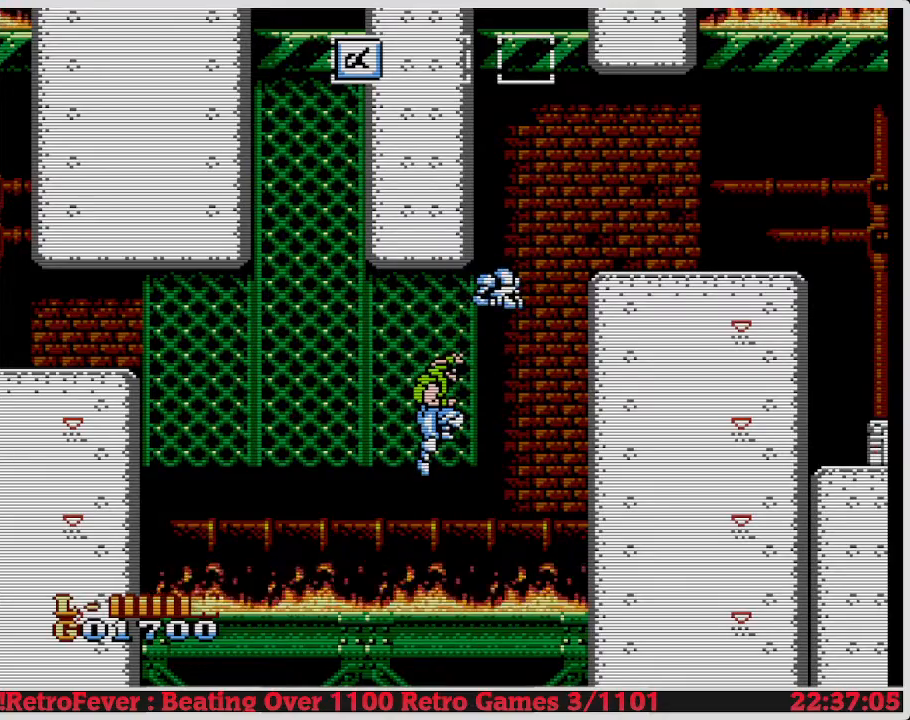
{"buttons": ["A", "DPAD_RIGHT"], "events": [[100, "DPAD_RIGHT", "down"], [133, "DPAD_UP", "up"], [217, "A", "down"]]}
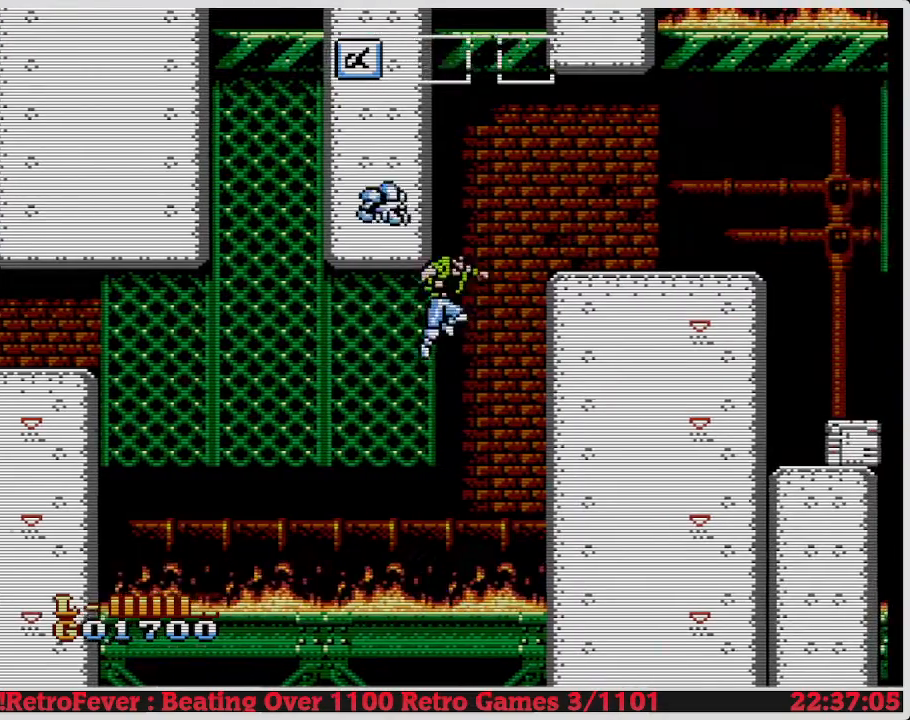
{"buttons": ["A", "DPAD_RIGHT"], "events": [[267, "DPAD_UP", "down"], [450, "DPAD_UP", "up"]]}
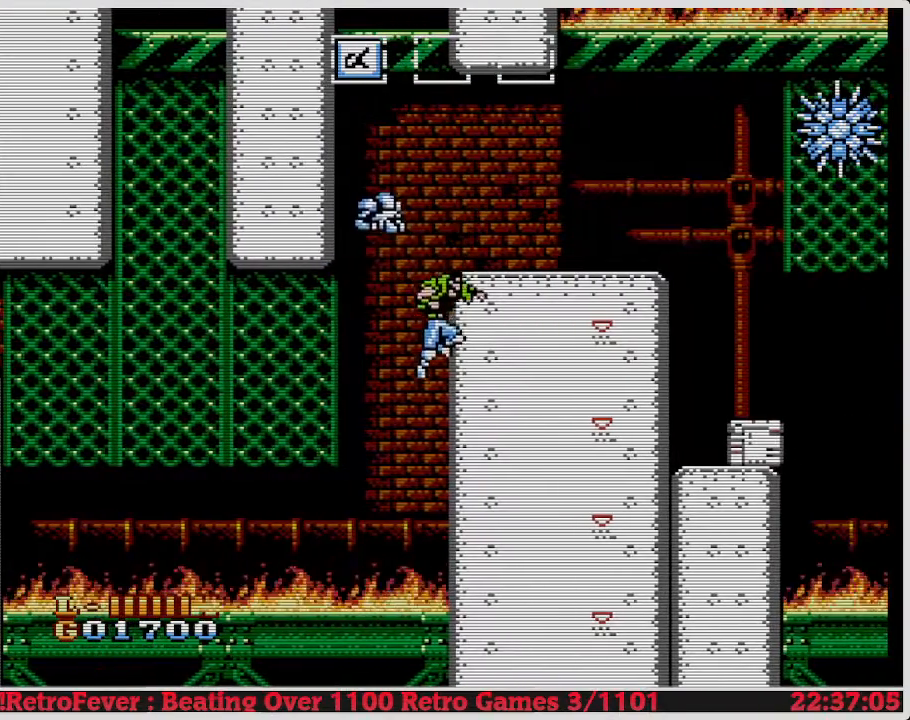
{"buttons": [], "events": [[133, "DPAD_UP", "down"], [183, "DPAD_LEFT", "down"], [183, "DPAD_RIGHT", "up"], [250, "A", "up"], [333, "DPAD_UP", "up"], [433, "DPAD_LEFT", "up"]]}
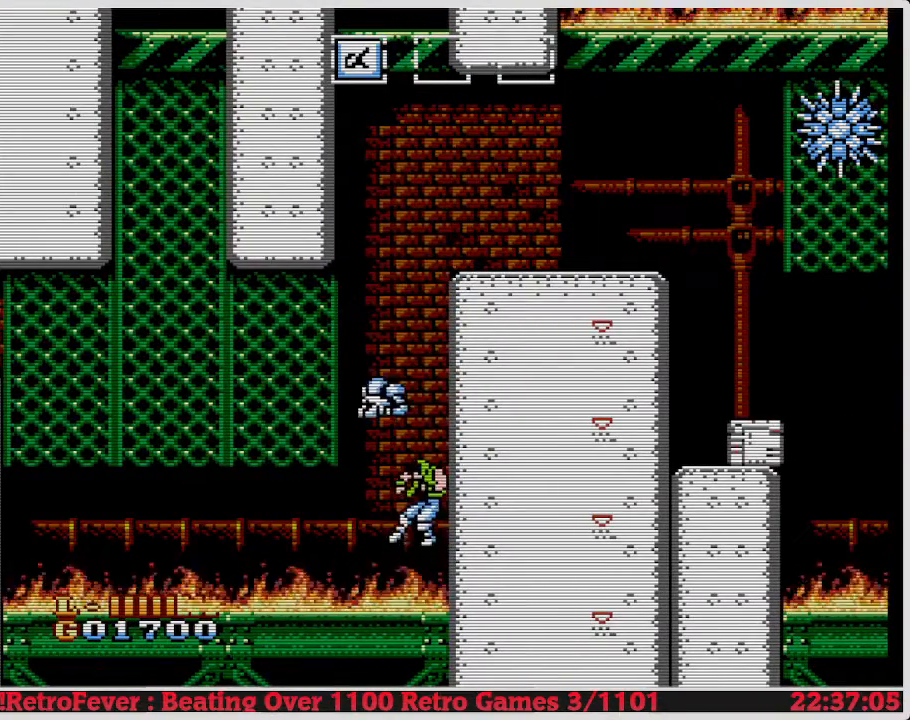
{"buttons": ["A", "DPAD_LEFT"], "events": [[433, "A", "down"], [433, "DPAD_LEFT", "down"]]}
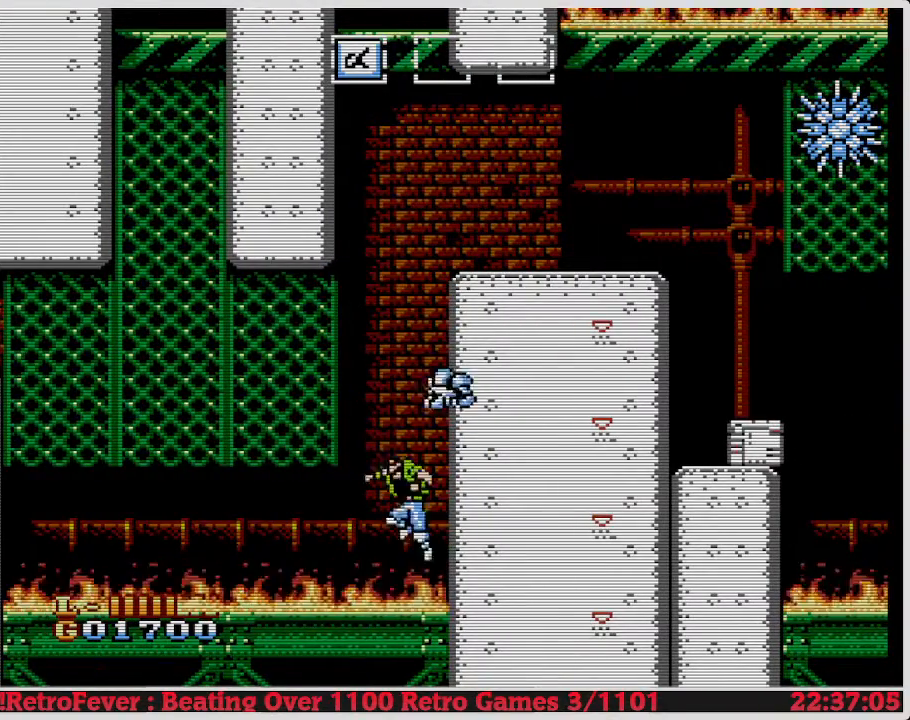
{"buttons": ["DPAD_UP"], "events": [[250, "DPAD_UP", "down"], [283, "A", "up"], [317, "DPAD_LEFT", "up"]]}
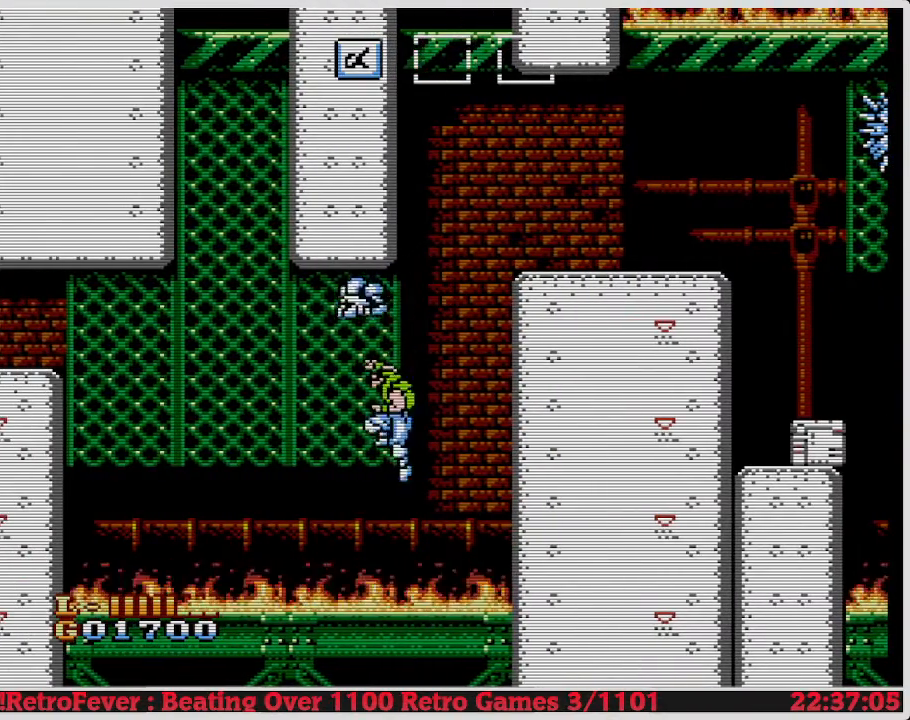
{"buttons": ["DPAD_UP"], "events": [[183, "A", "down"], [467, "A", "up"]]}
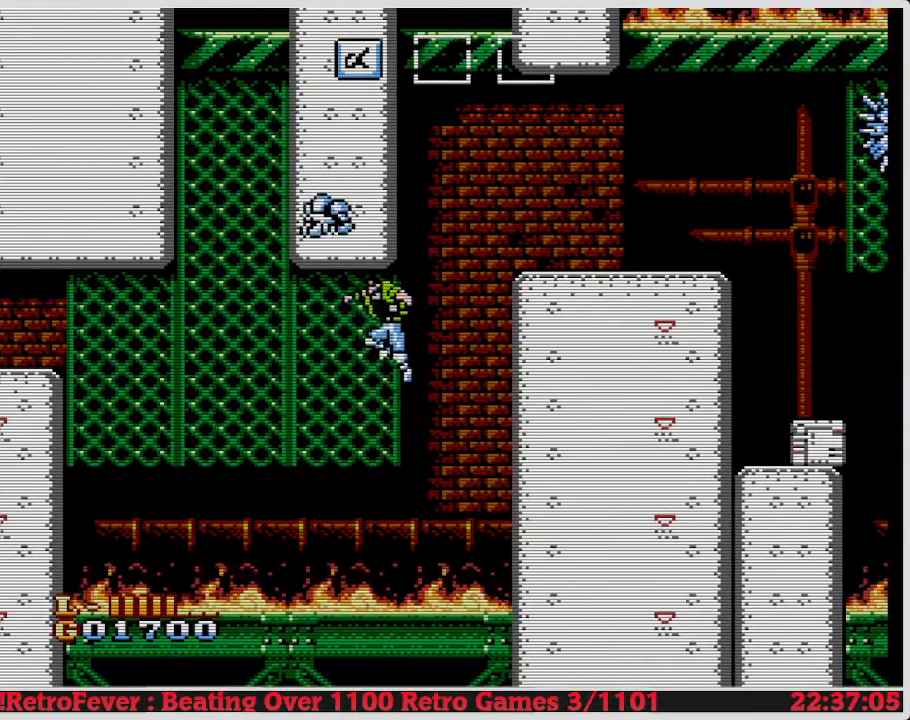
{"buttons": [], "events": [[67, "DPAD_RIGHT", "down"], [367, "DPAD_RIGHT", "up"], [467, "DPAD_UP", "up"]]}
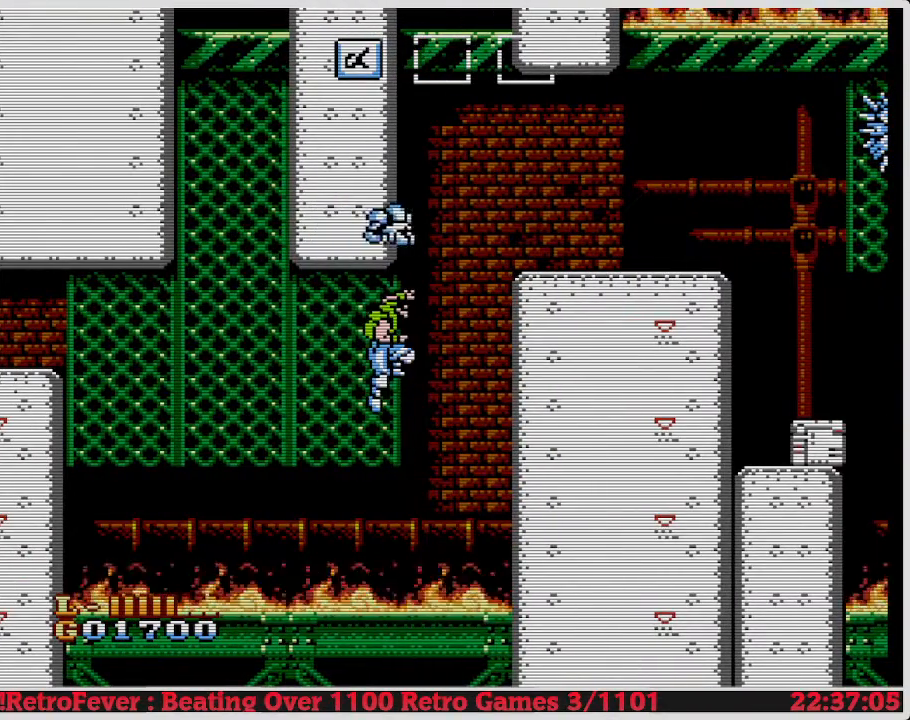
{"buttons": ["DPAD_UP", "DPAD_LEFT"], "events": [[133, "DPAD_DOWN", "down"], [183, "A", "down"], [283, "A", "up"], [367, "DPAD_RIGHT", "down"], [467, "DPAD_LEFT", "down"], [467, "DPAD_RIGHT", "up"], [467, "DPAD_UP", "down"], [483, "DPAD_DOWN", "up"]]}
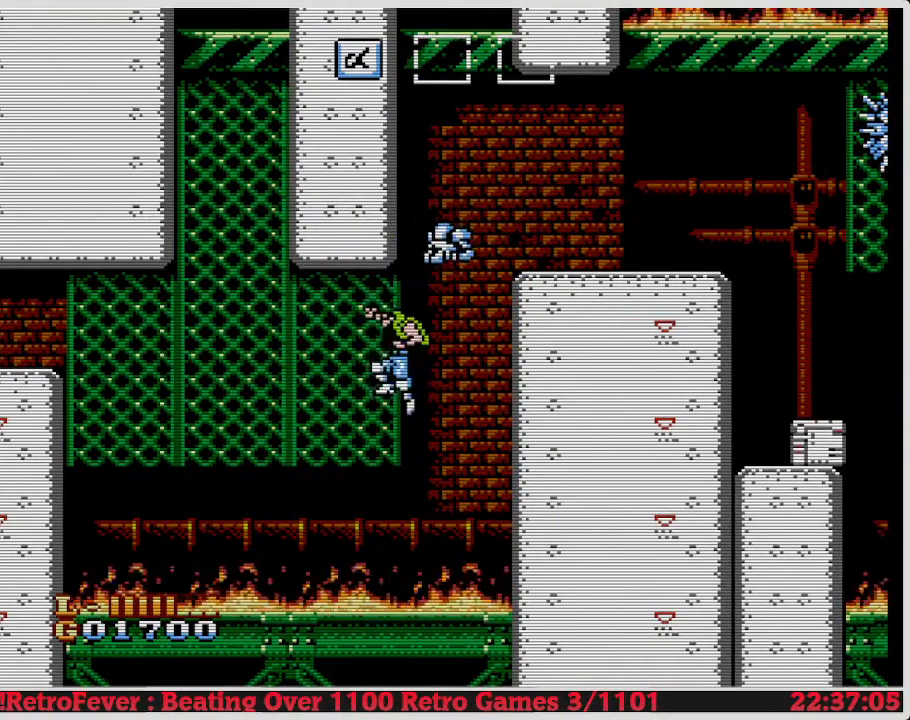
{"buttons": ["DPAD_RIGHT"], "events": [[150, "DPAD_LEFT", "up"], [367, "DPAD_UP", "up"], [433, "DPAD_RIGHT", "down"]]}
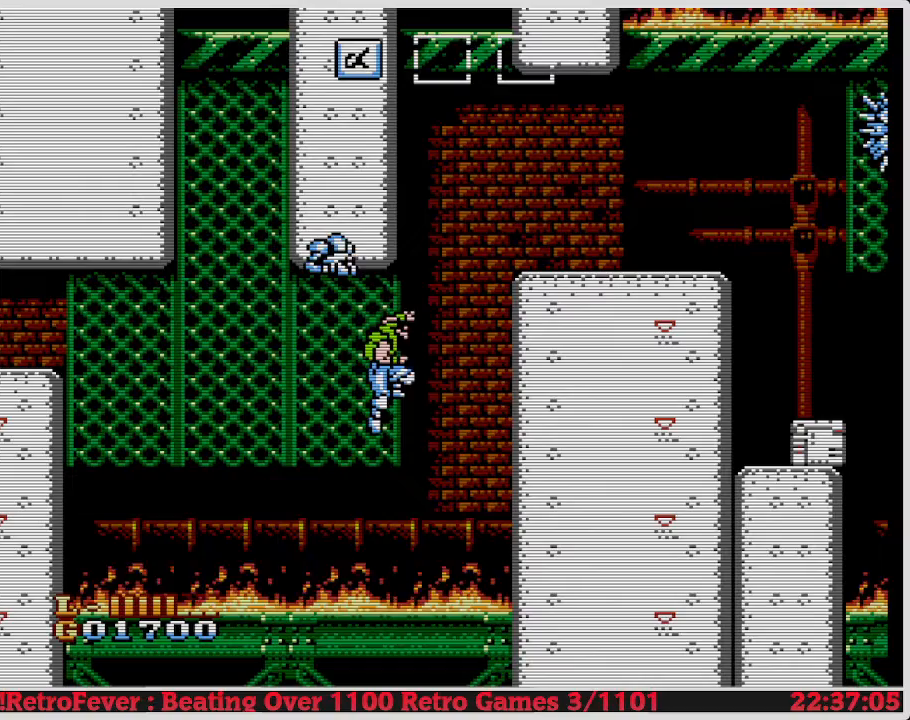
{"buttons": ["A", "DPAD_RIGHT"], "events": [[83, "A", "down"]]}
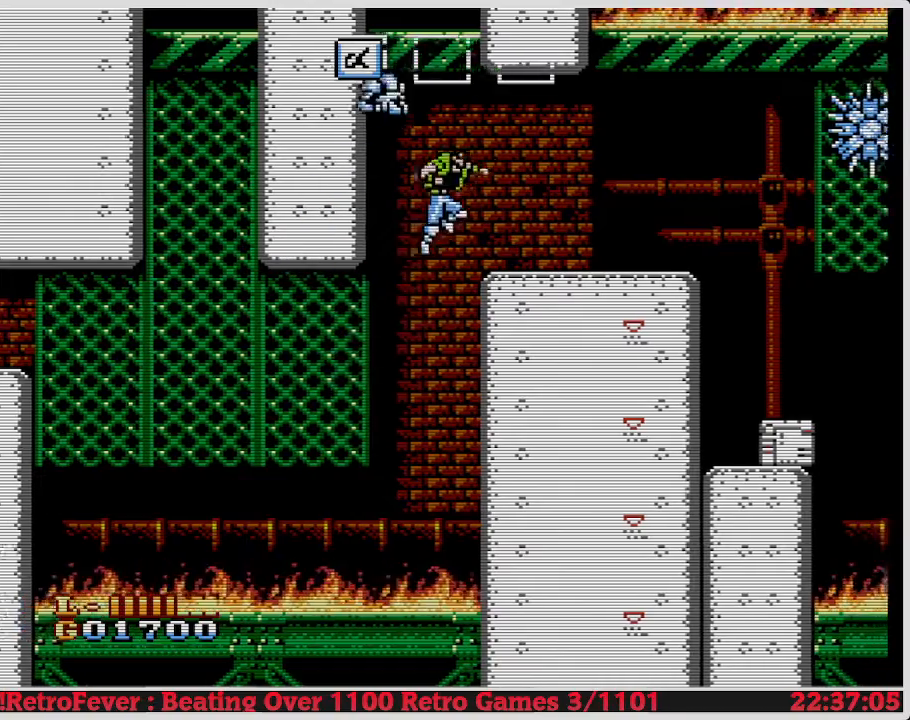
{"buttons": ["DPAD_RIGHT"], "events": [[383, "A", "up"]]}
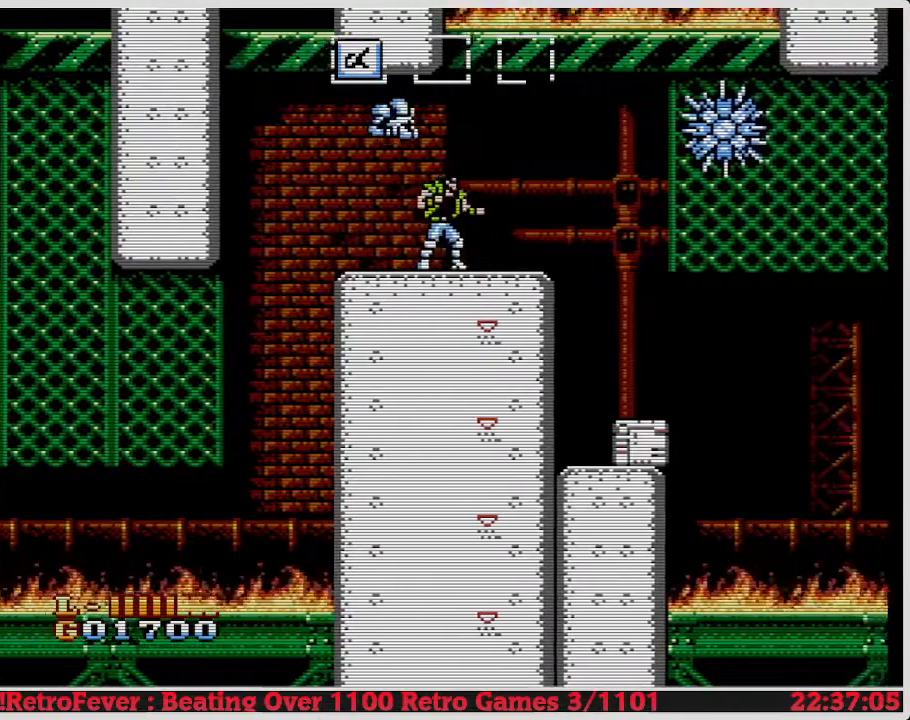
{"buttons": ["B"], "events": [[17, "DPAD_RIGHT", "up"], [267, "B", "down"], [400, "B", "up"], [467, "B", "down"]]}
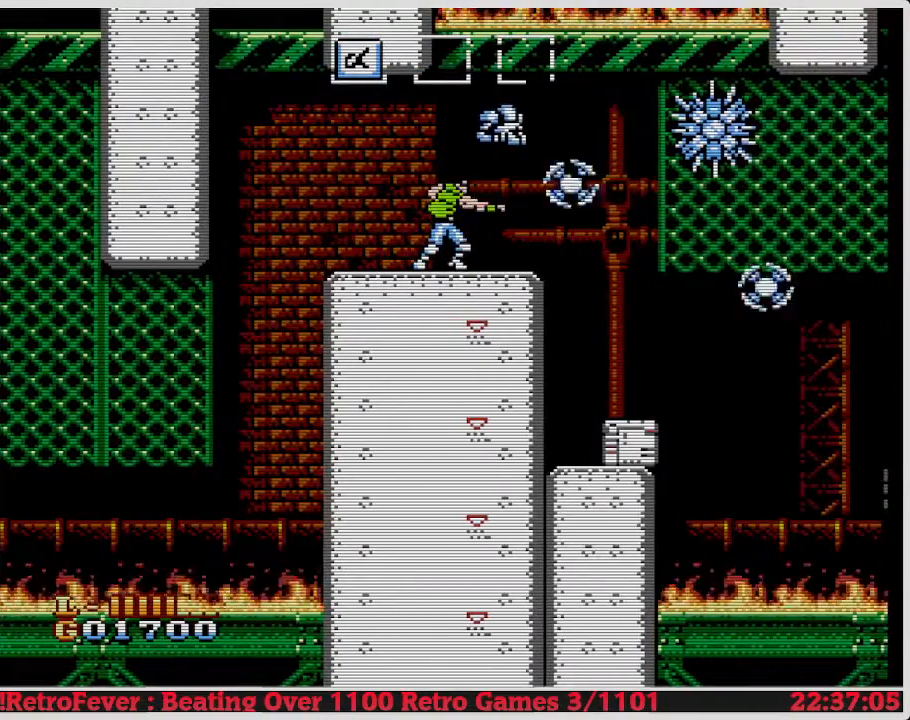
{"buttons": ["DPAD_LEFT"], "events": [[33, "B", "up"], [100, "B", "down"], [233, "B", "up"], [350, "DPAD_LEFT", "down"]]}
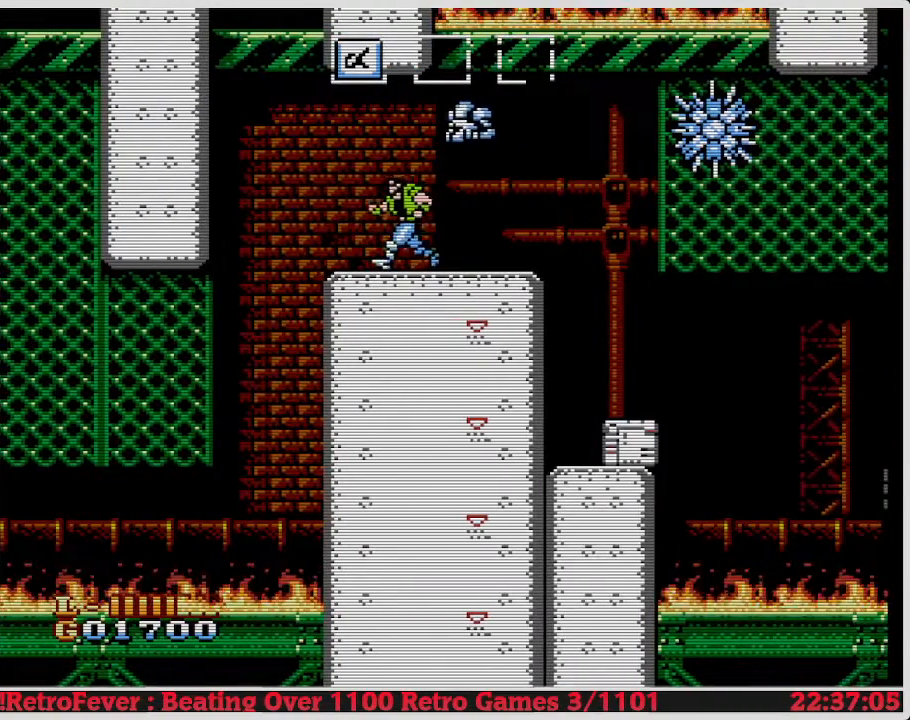
{"buttons": [], "events": [[167, "DPAD_LEFT", "up"], [200, "DPAD_RIGHT", "down"], [500, "DPAD_RIGHT", "up"]]}
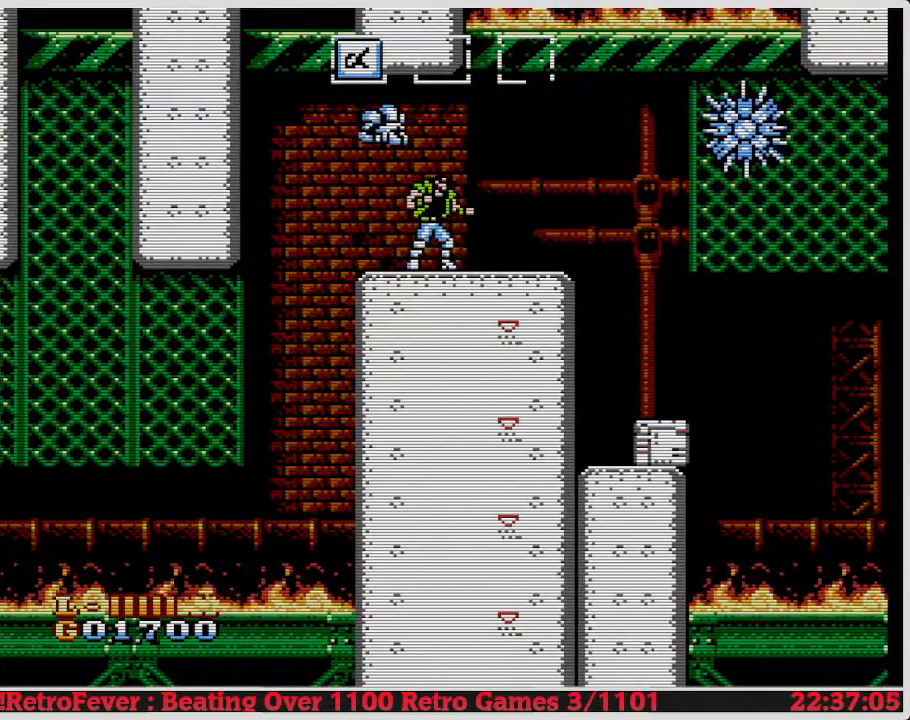
{"buttons": [], "events": []}
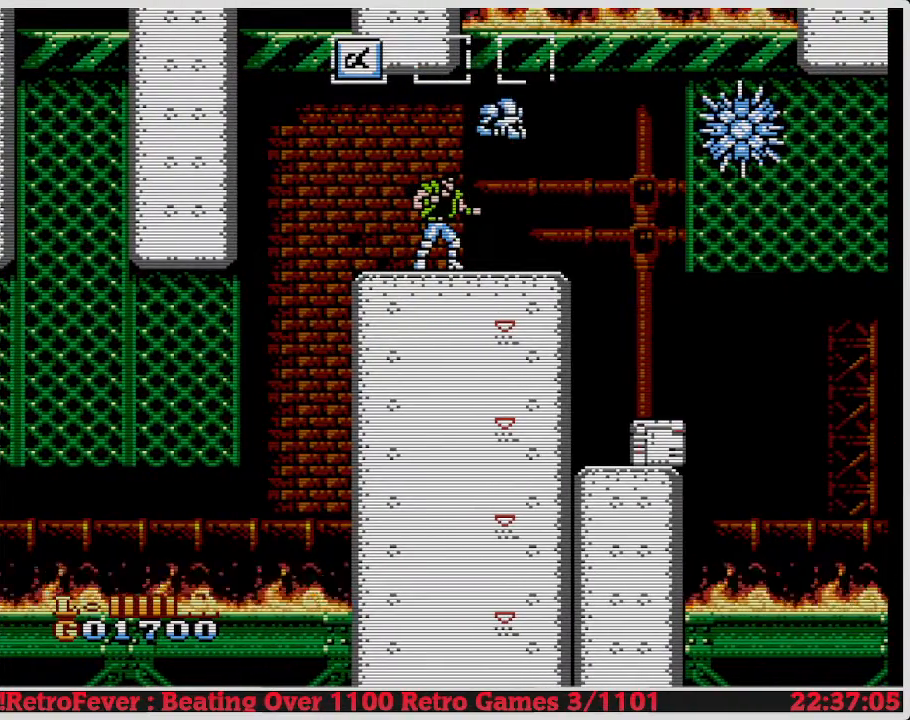
{"buttons": ["DPAD_LEFT"], "events": [[83, "DPAD_LEFT", "down"]]}
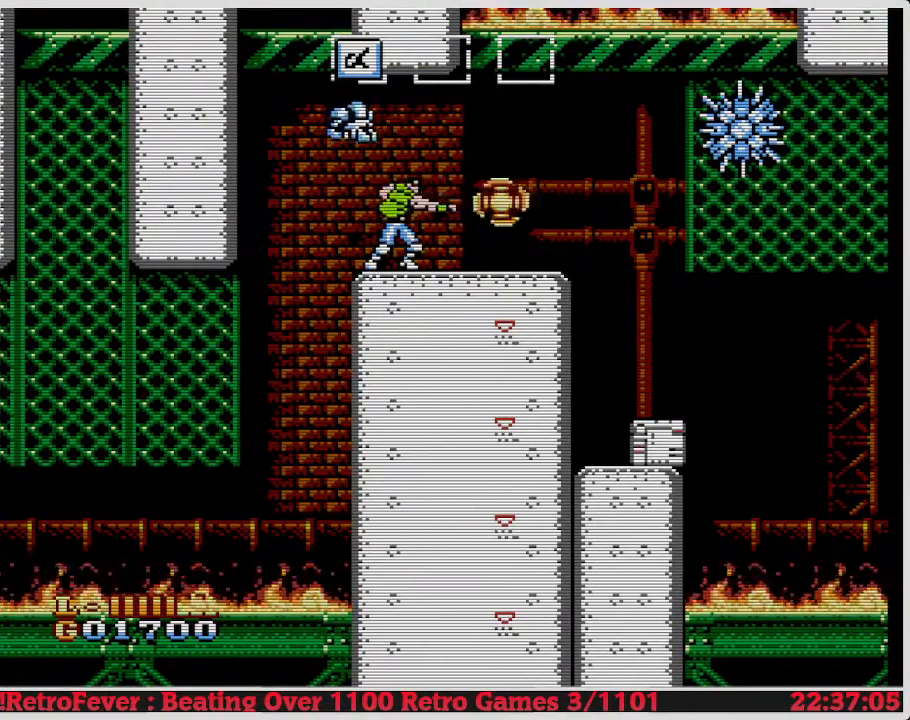
{"buttons": [], "events": [[17, "DPAD_LEFT", "up"], [33, "DPAD_RIGHT", "down"], [267, "DPAD_RIGHT", "up"]]}
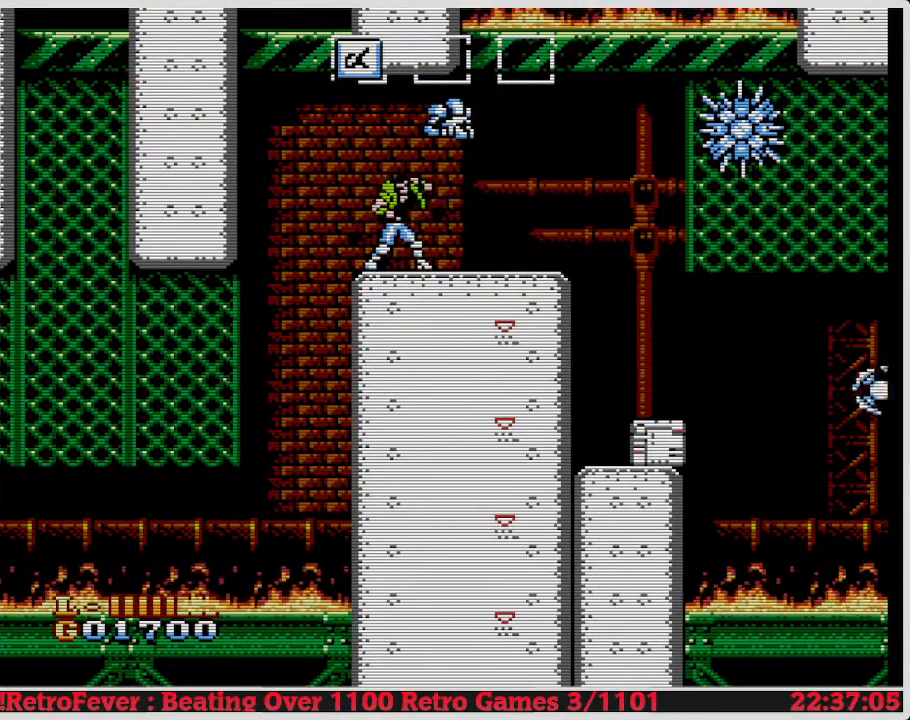
{"buttons": [], "events": [[200, "B", "down"], [217, "B", "up"]]}
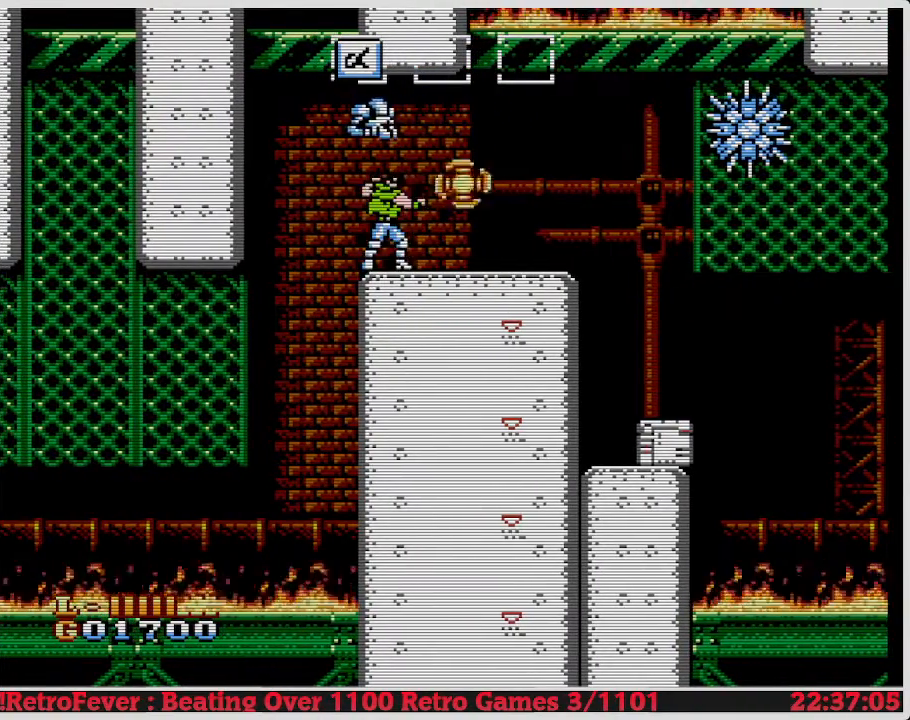
{"buttons": ["DPAD_LEFT"], "events": [[483, "DPAD_LEFT", "down"]]}
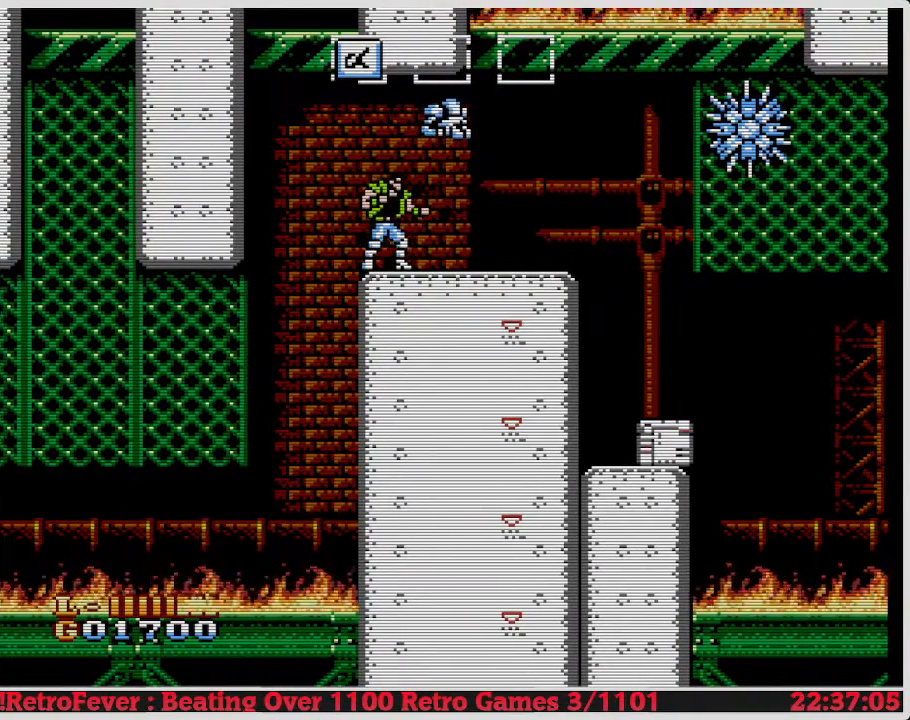
{"buttons": ["DPAD_LEFT"], "events": []}
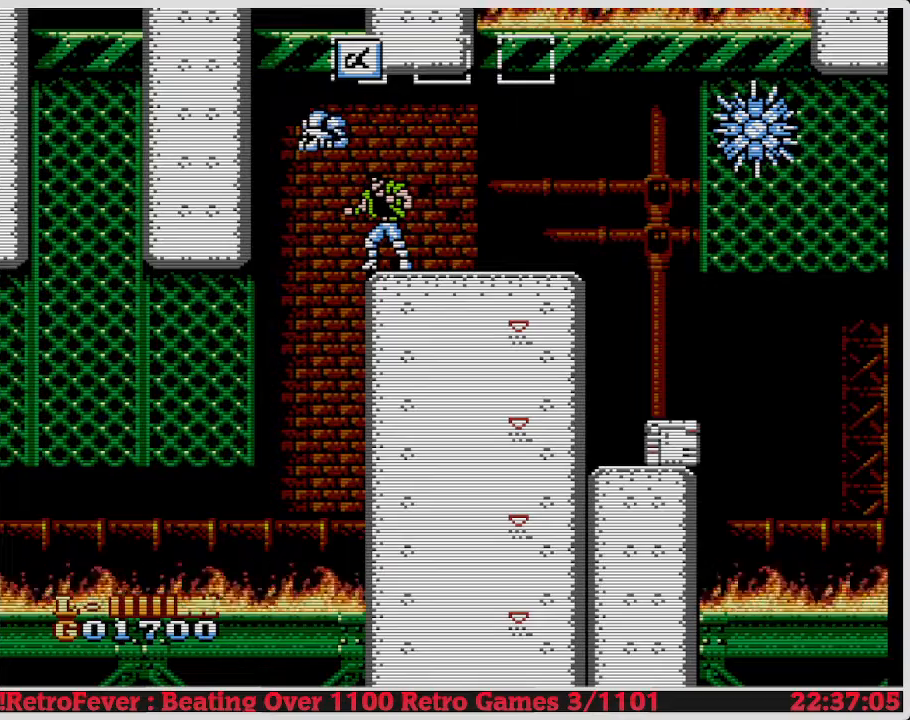
{"buttons": [], "events": [[267, "B", "down"], [267, "DPAD_LEFT", "up"], [267, "DPAD_RIGHT", "down"], [283, "B", "up"], [283, "DPAD_RIGHT", "up"]]}
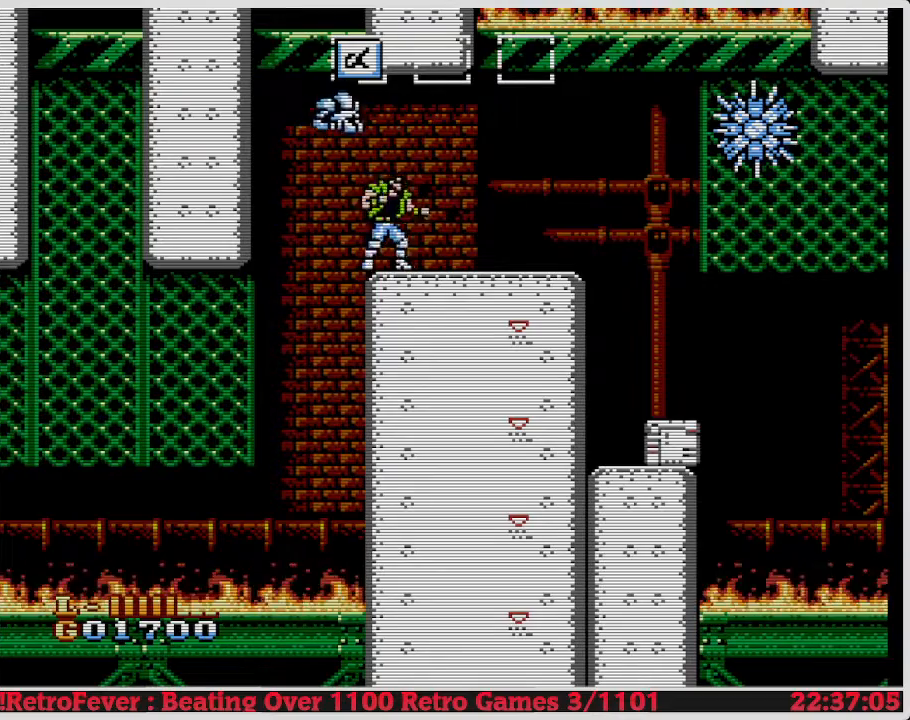
{"buttons": [], "events": []}
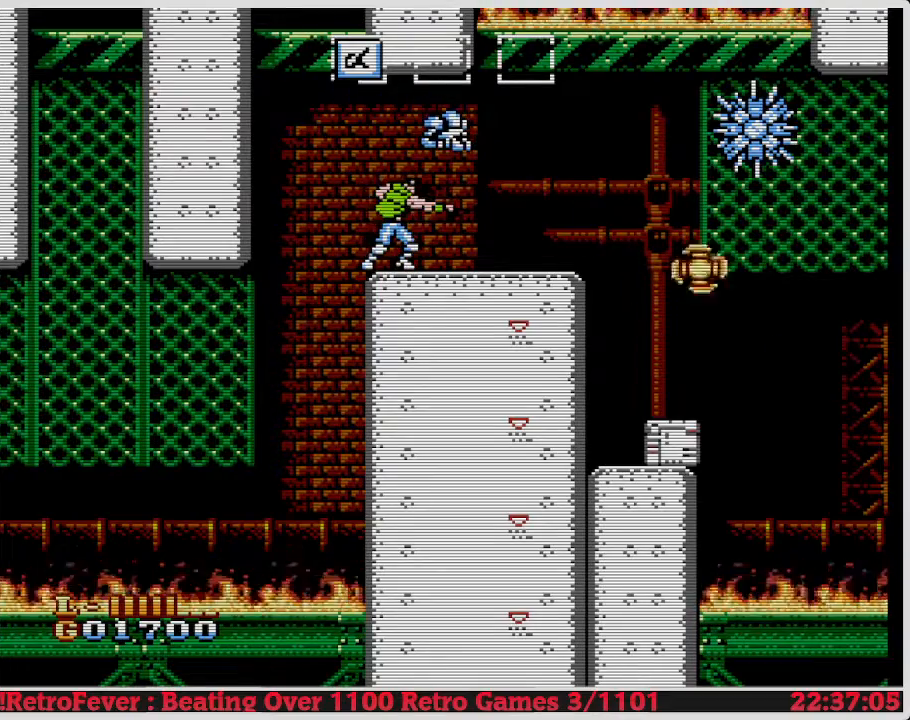
{"buttons": [], "events": []}
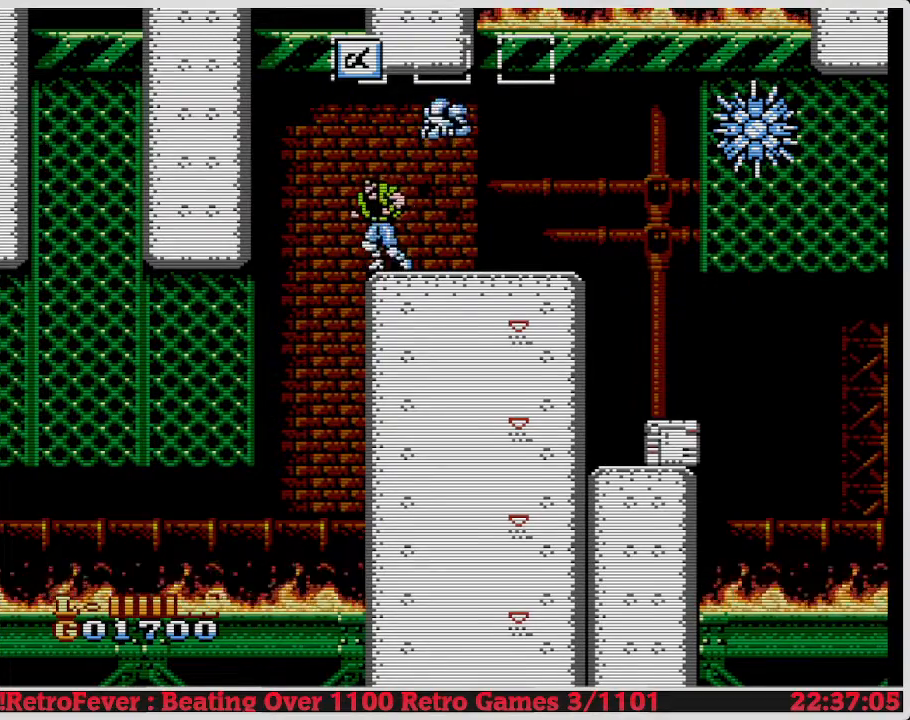
{"buttons": [], "events": [[417, "DPAD_RIGHT", "down"], [433, "B", "down"], [433, "DPAD_RIGHT", "up"], [467, "B", "up"]]}